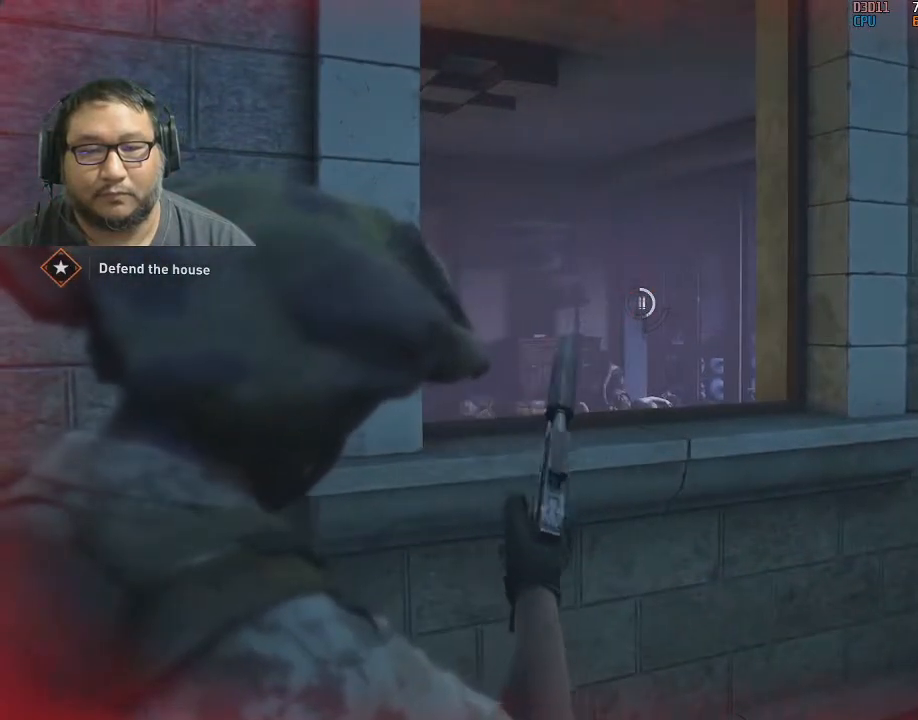
Gameplay with keyboard and mouse; each line is a JSON object with the keys and mouse buttons held at the frame after it. "events" lists presses ("down") and releases ("up") of "1", "2", "3", "4", "5", "a", "alt", "c", "caps_lock", "ctrl", "d", "e", "f", "g", "q", "r", "s", "shift", "space", "t", "tab", "v", "w", "x", "z", "mouse_left", "mouse_wheel" and "mouse_right" between this image and that frame as [ms after this image, input, new state], when the widget could be followed in between. "mouse_left", "mouse_wheel", "mouse_right" = the "left", "wheel", "right" buttons of the "mouse" list. No other keys are recorded. "wheel" means that the mouse wheel is clicked or scrolled. "mouse_move" is the direction in which the mouse moves at that frame (one of eight, or "still"), when it could be read.
{"keys": [], "mouse": ["right"], "mouse_move": "still", "events": []}
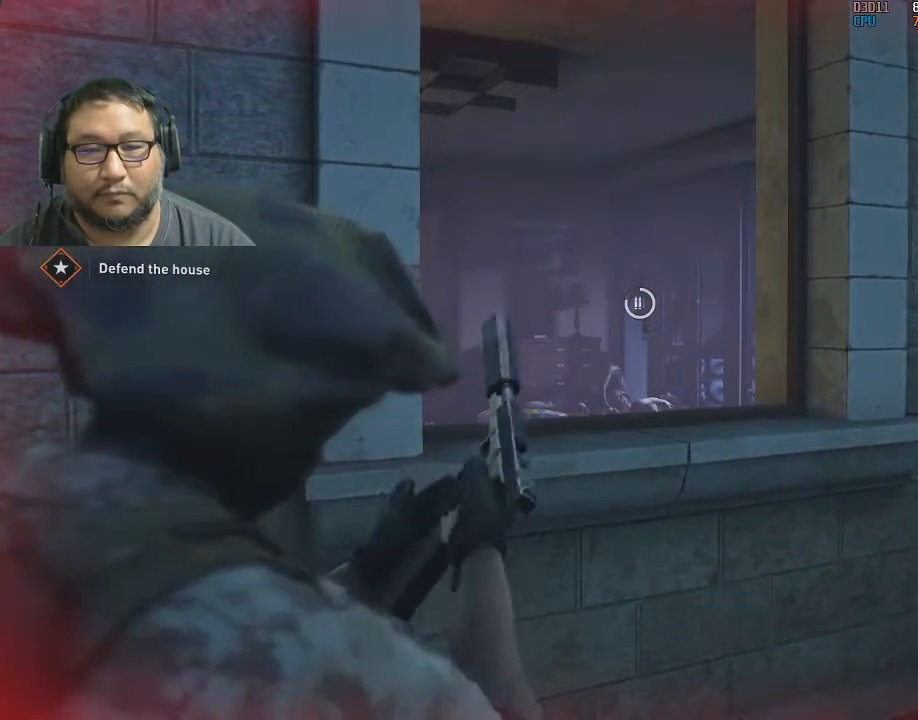
{"keys": [], "mouse": ["right"], "mouse_move": "still", "events": []}
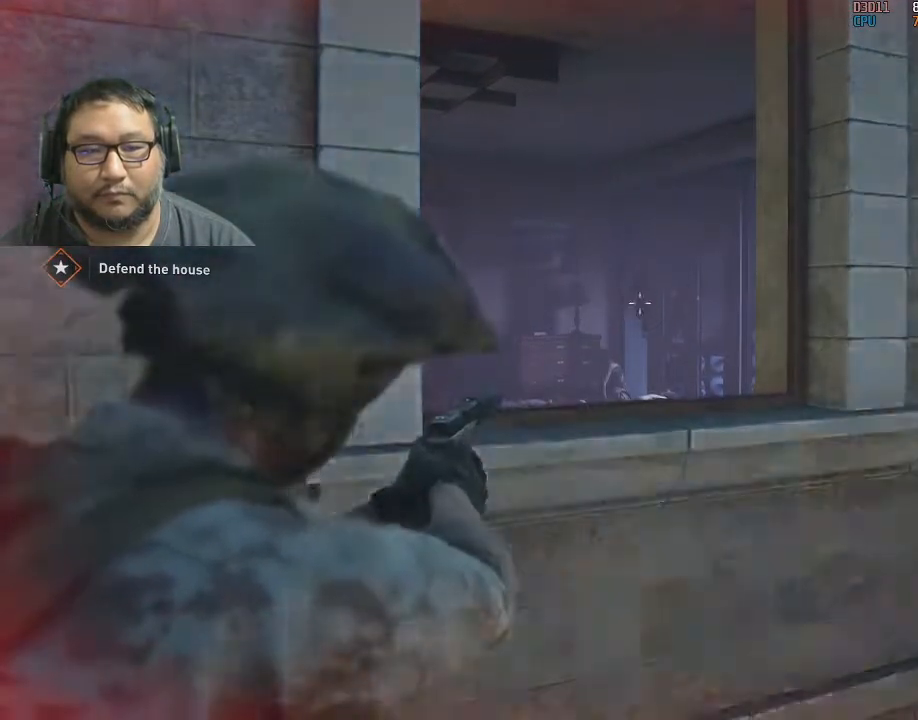
{"keys": [], "mouse": ["right"], "mouse_move": "still", "events": [[233, "a", "down"], [367, "a", "up"]]}
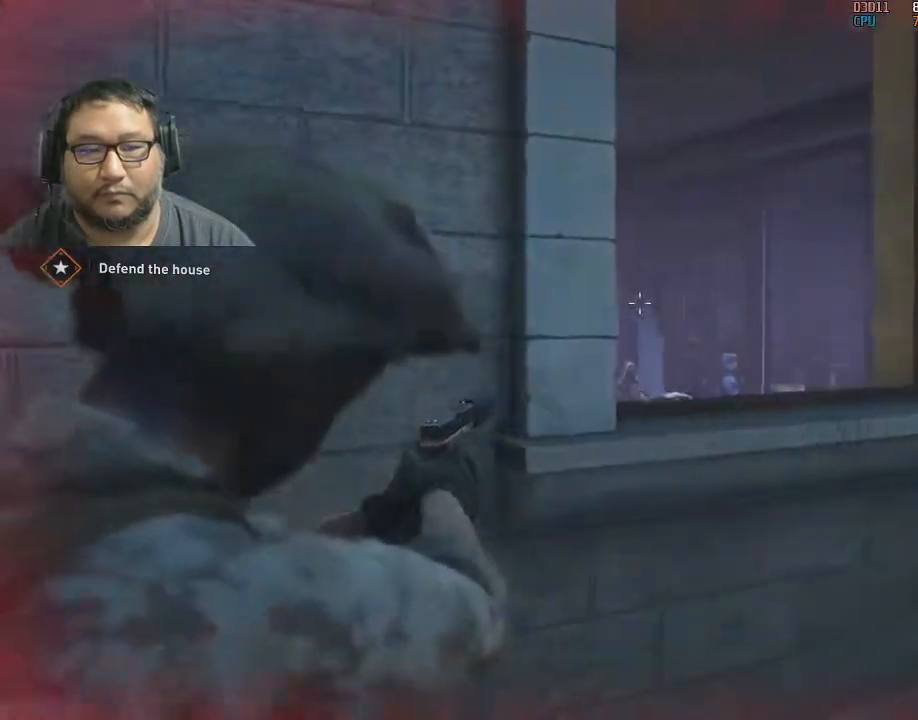
{"keys": [], "mouse": ["right"], "mouse_move": "still", "events": [[300, "d", "down"], [333, "d", "up"]]}
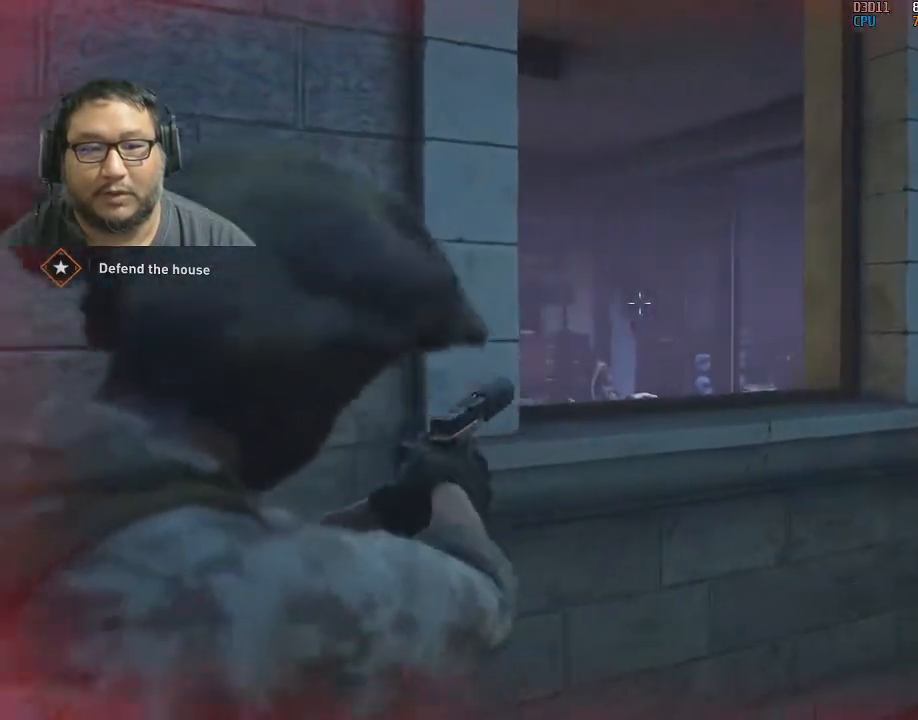
{"keys": ["w"], "mouse": ["right"], "mouse_move": "still", "events": [[500, "w", "down"]]}
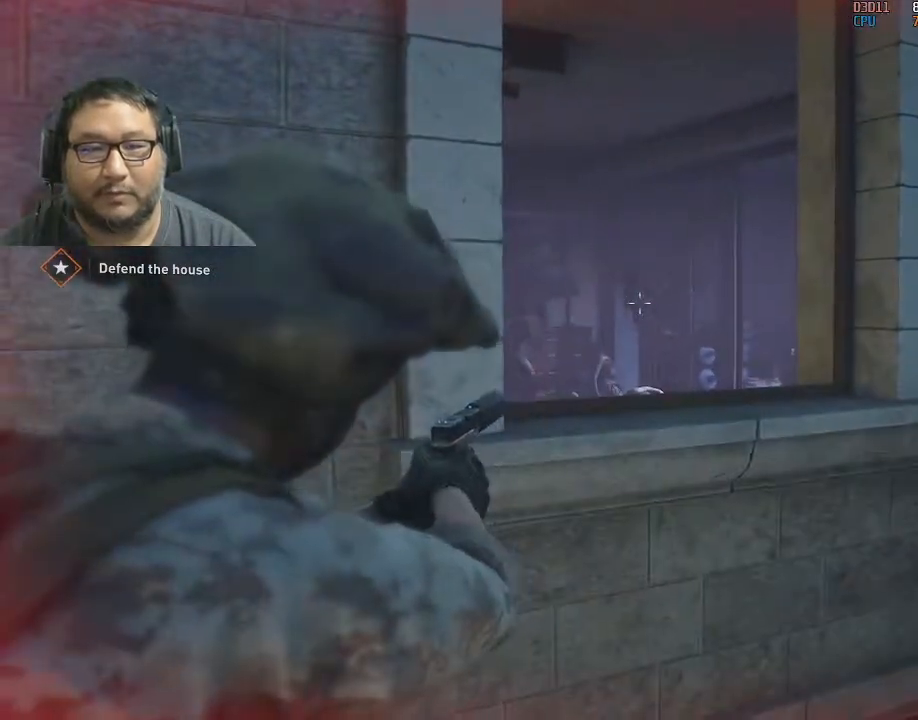
{"keys": [], "mouse": ["right"], "mouse_move": "still", "events": [[83, "w", "up"], [417, "d", "down"], [500, "d", "up"]]}
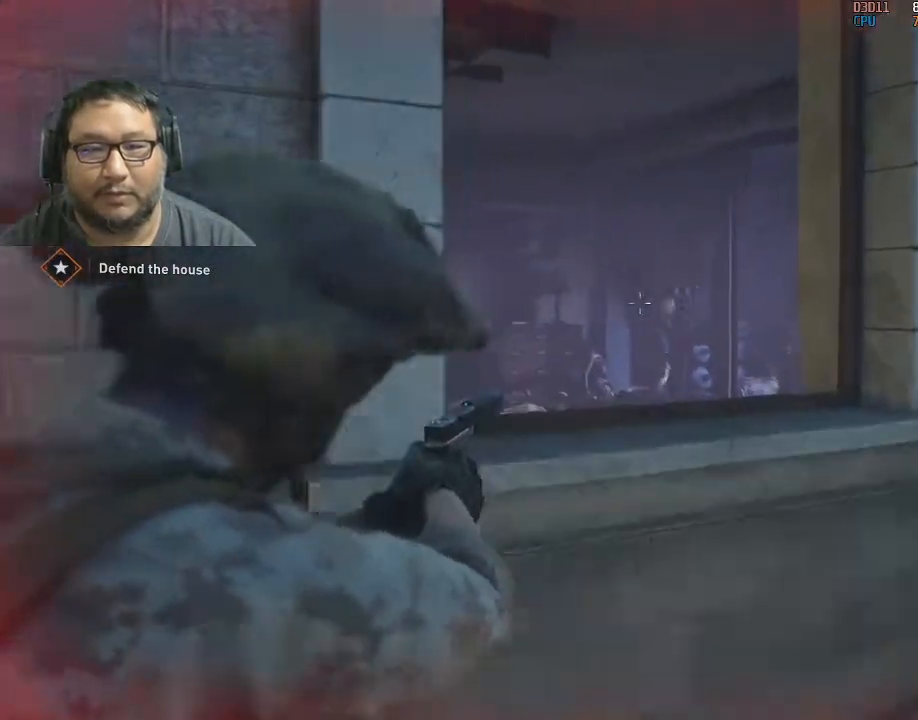
{"keys": [], "mouse": ["left", "right"], "mouse_move": "still", "events": [[483, "mouse_left", "down"]]}
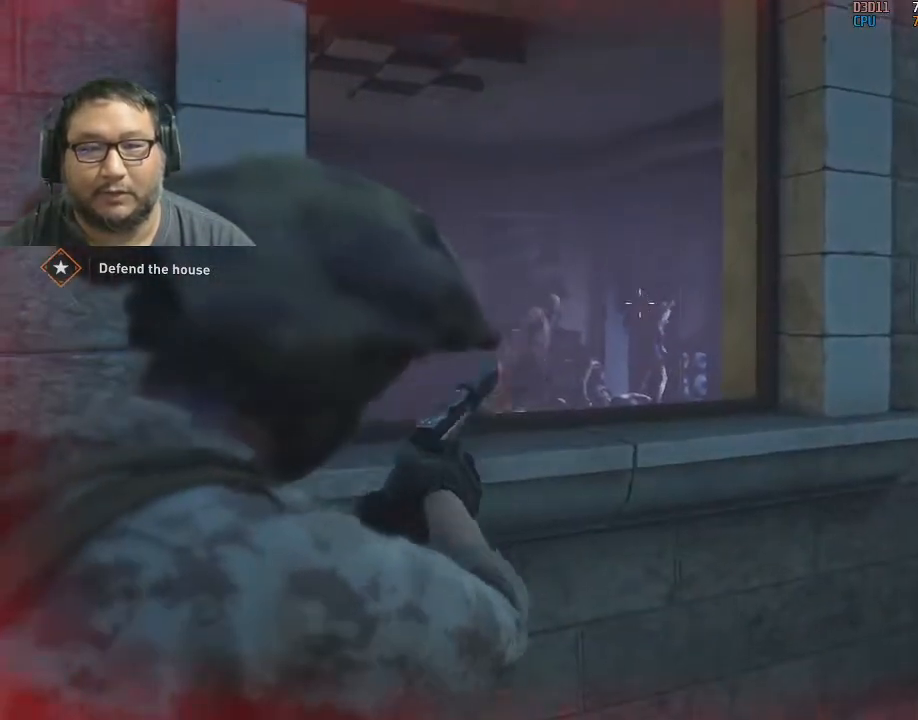
{"keys": [], "mouse": ["right"], "mouse_move": "still", "events": [[67, "mouse_left", "up"], [217, "mouse_left", "down"], [267, "mouse_left", "up"]]}
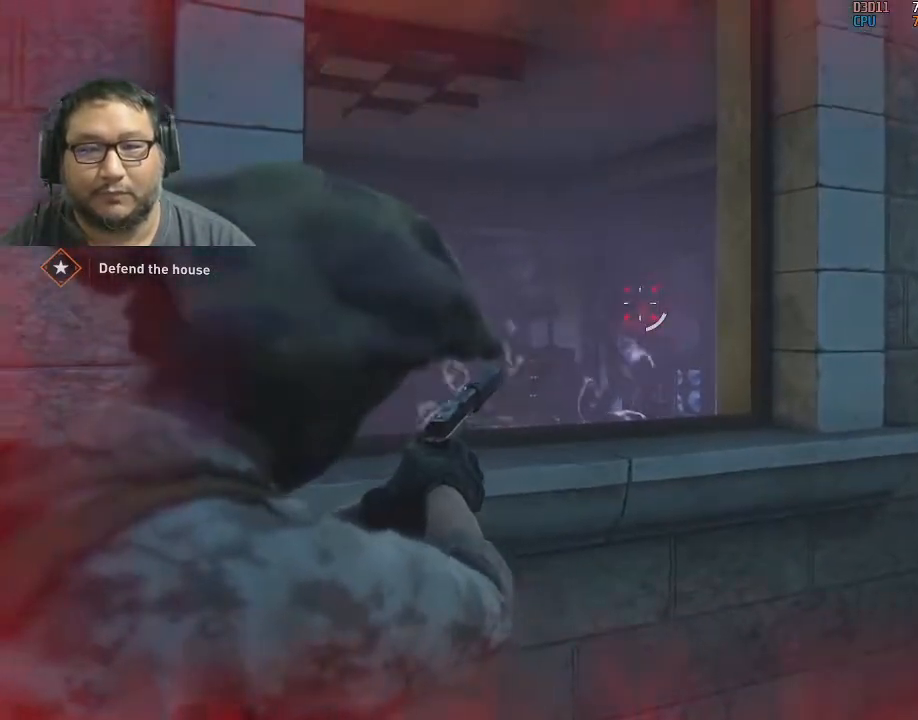
{"keys": ["s"], "mouse": ["right"], "mouse_move": "still", "events": [[33, "mouse_left", "down"], [133, "mouse_left", "up"], [183, "mouse_left", "down"], [283, "a", "down"], [317, "mouse_left", "up"], [367, "a", "up"], [500, "s", "down"]]}
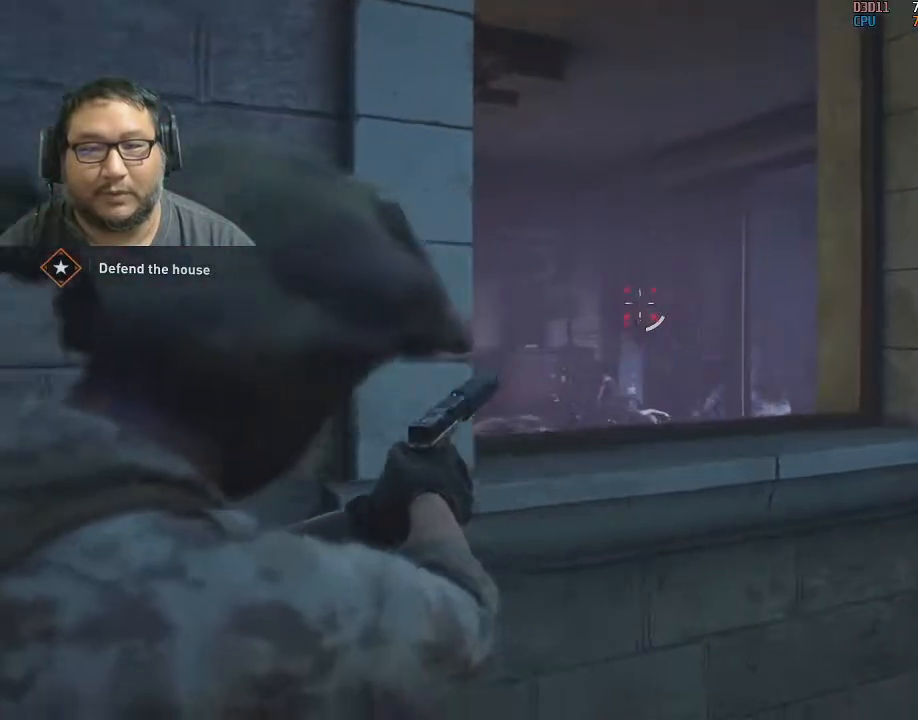
{"keys": [], "mouse": ["right"], "mouse_move": "still", "events": [[50, "s", "up"]]}
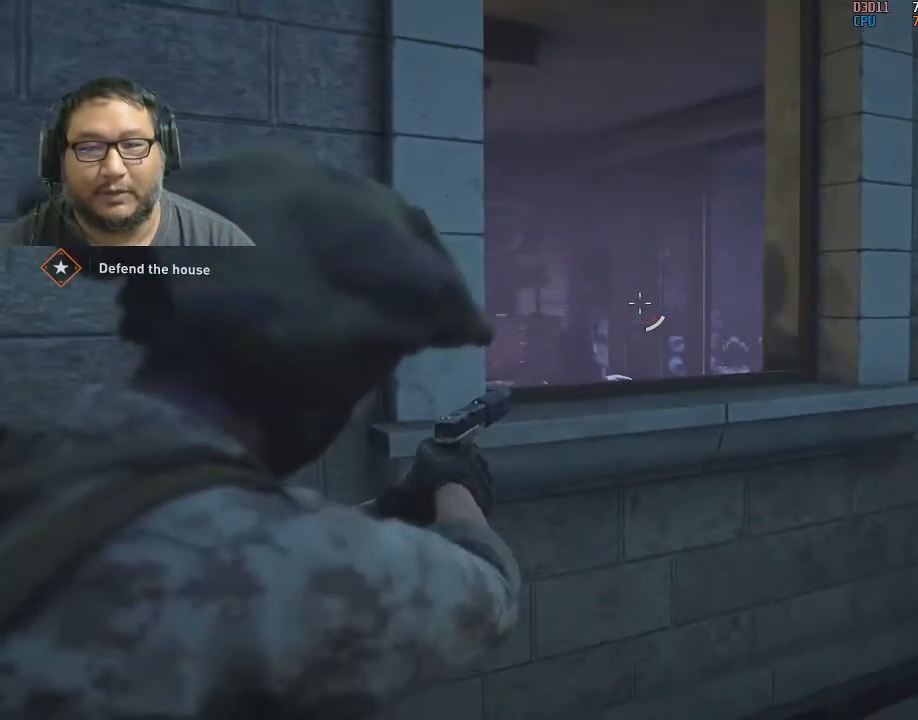
{"keys": [], "mouse": ["right"], "mouse_move": "still", "events": [[217, "mouse_left", "down"], [350, "mouse_left", "up"]]}
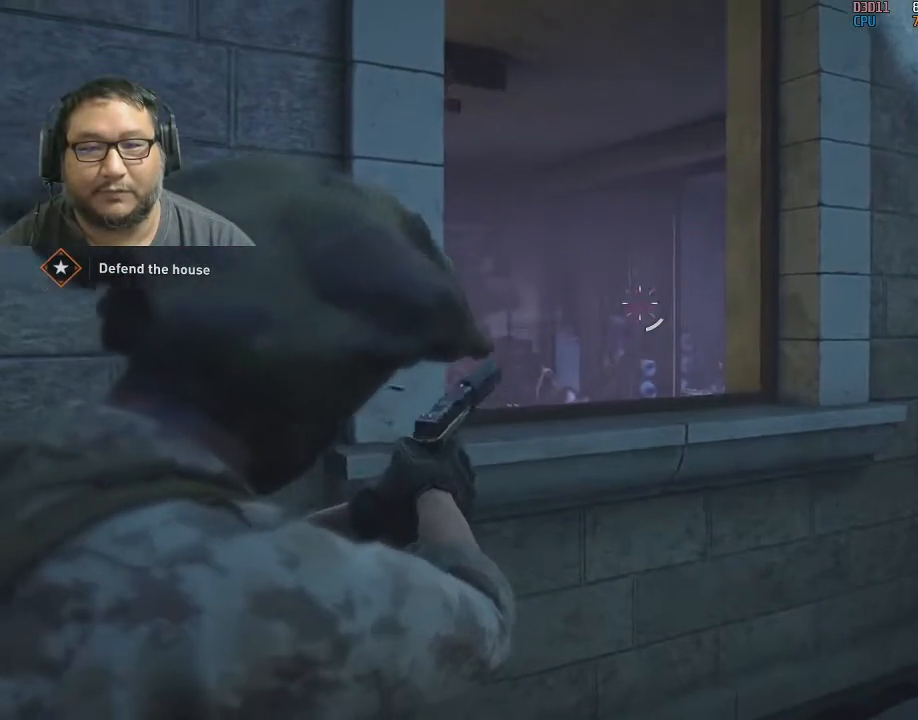
{"keys": [], "mouse": ["right"], "mouse_move": "still", "events": [[183, "mouse_left", "down"], [233, "mouse_left", "up"]]}
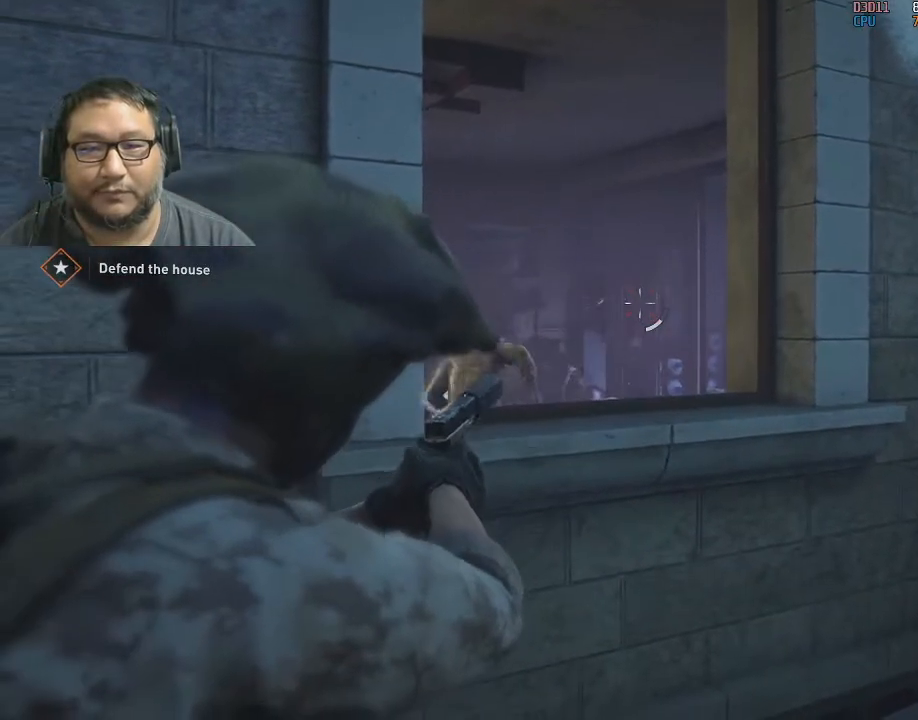
{"keys": [], "mouse": ["right"], "mouse_move": "still", "events": []}
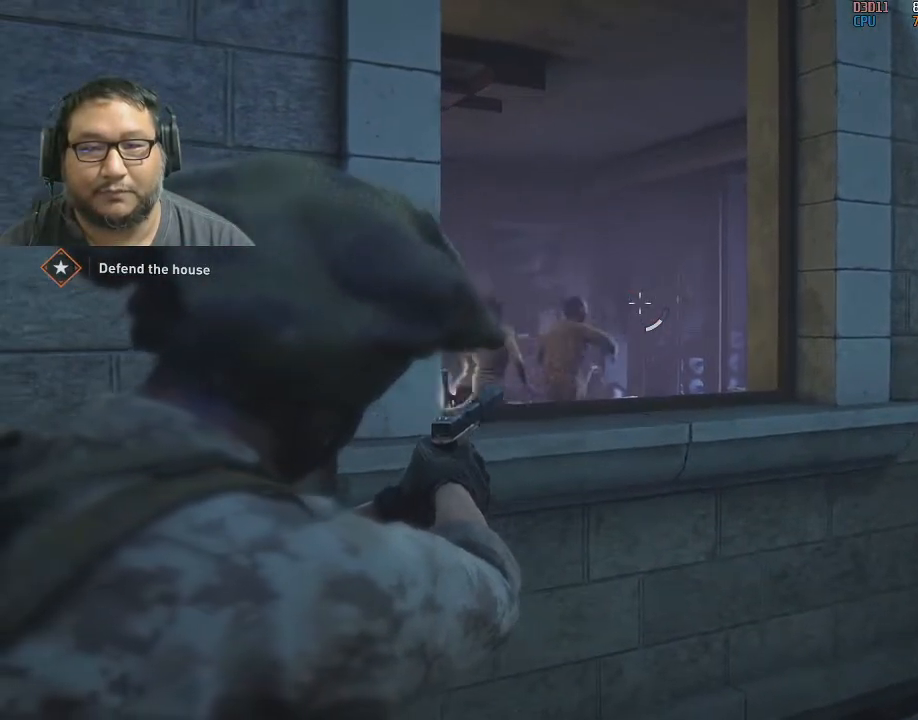
{"keys": [], "mouse": ["right"], "mouse_move": "still", "events": [[200, "mouse_left", "down"], [250, "mouse_left", "up"], [300, "mouse_left", "down"], [400, "mouse_left", "up"]]}
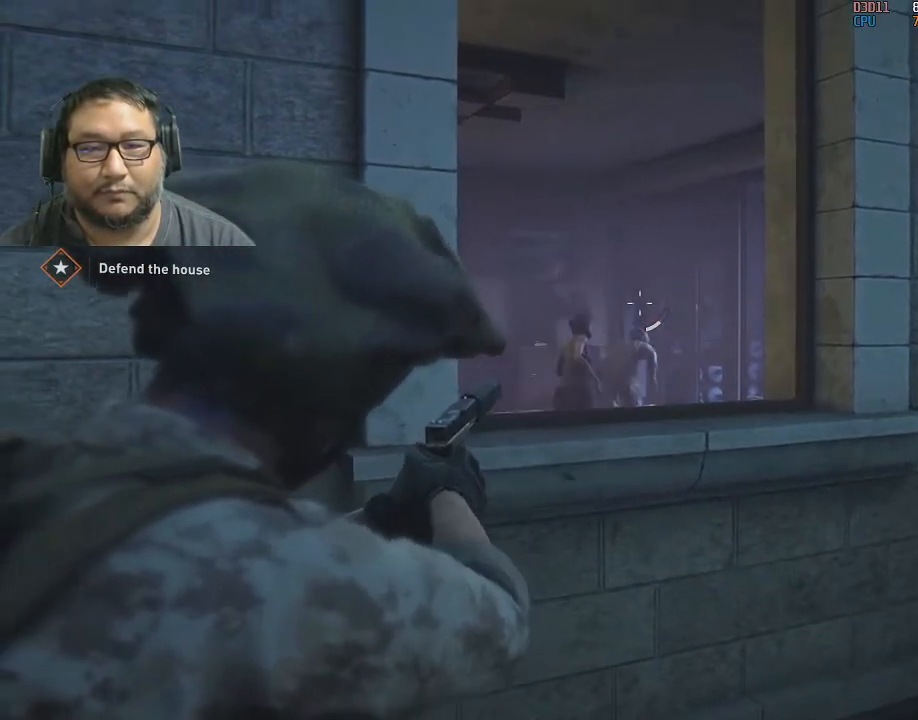
{"keys": [], "mouse": ["right"], "mouse_move": "still", "events": [[183, "mouse_left", "down"], [267, "mouse_left", "up"], [367, "mouse_left", "down"], [417, "mouse_left", "up"]]}
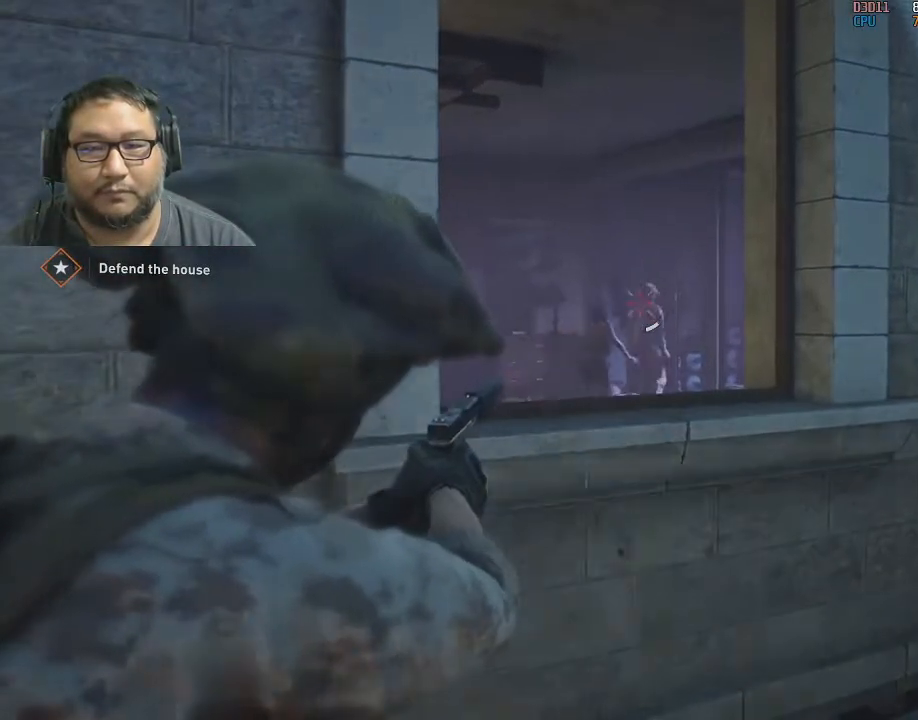
{"keys": [], "mouse": ["right"], "mouse_move": "still", "events": [[183, "mouse_left", "down"], [350, "mouse_left", "up"]]}
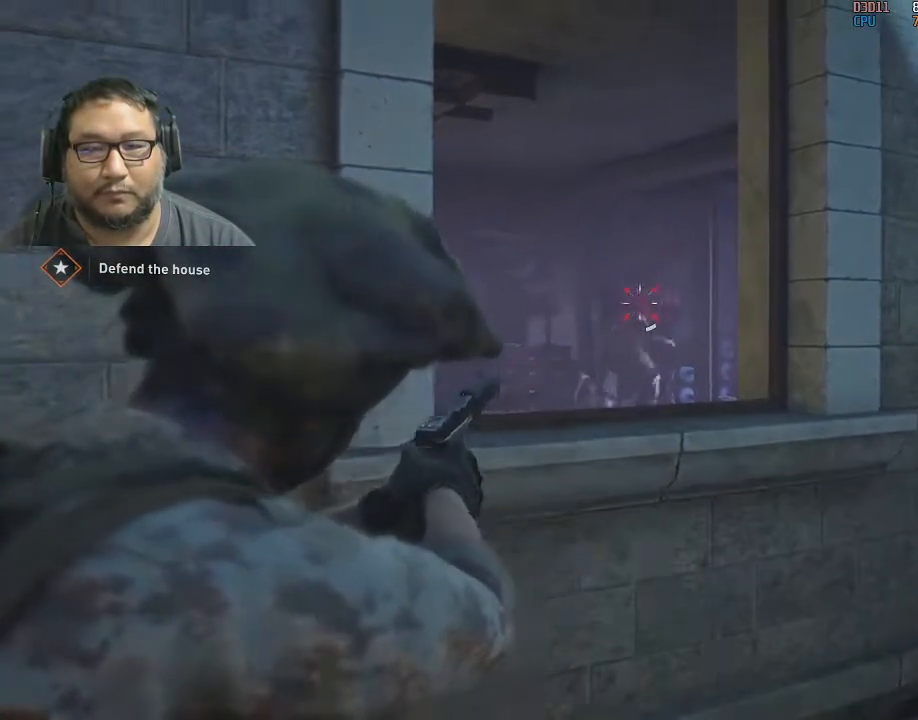
{"keys": [], "mouse": ["right"], "mouse_move": "still", "events": [[267, "mouse_left", "down"], [350, "mouse_left", "up"]]}
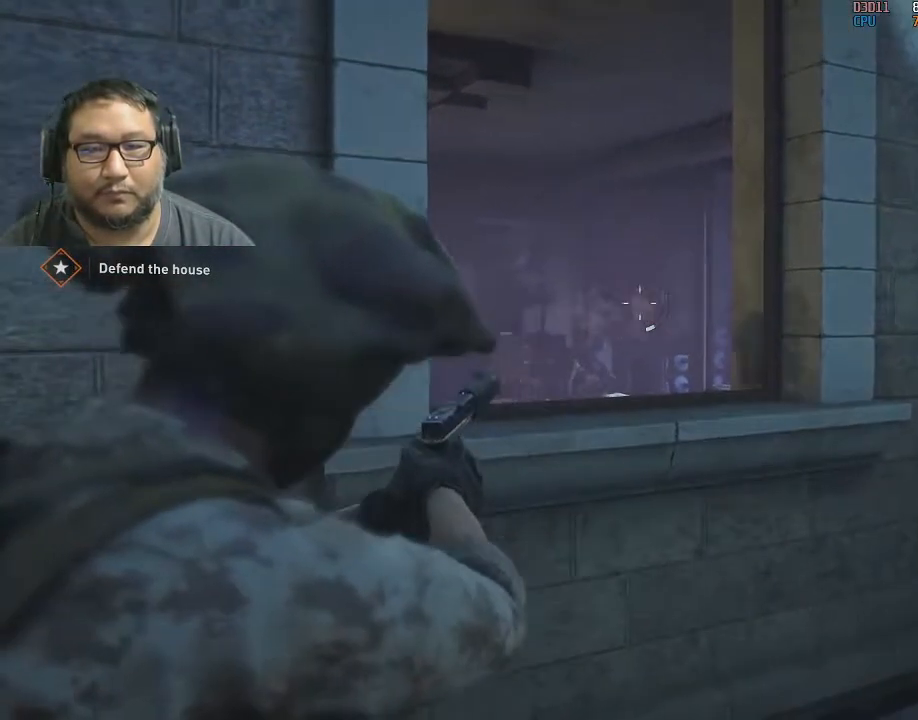
{"keys": [], "mouse": ["left", "right"], "mouse_move": "still", "events": [[417, "mouse_left", "down"]]}
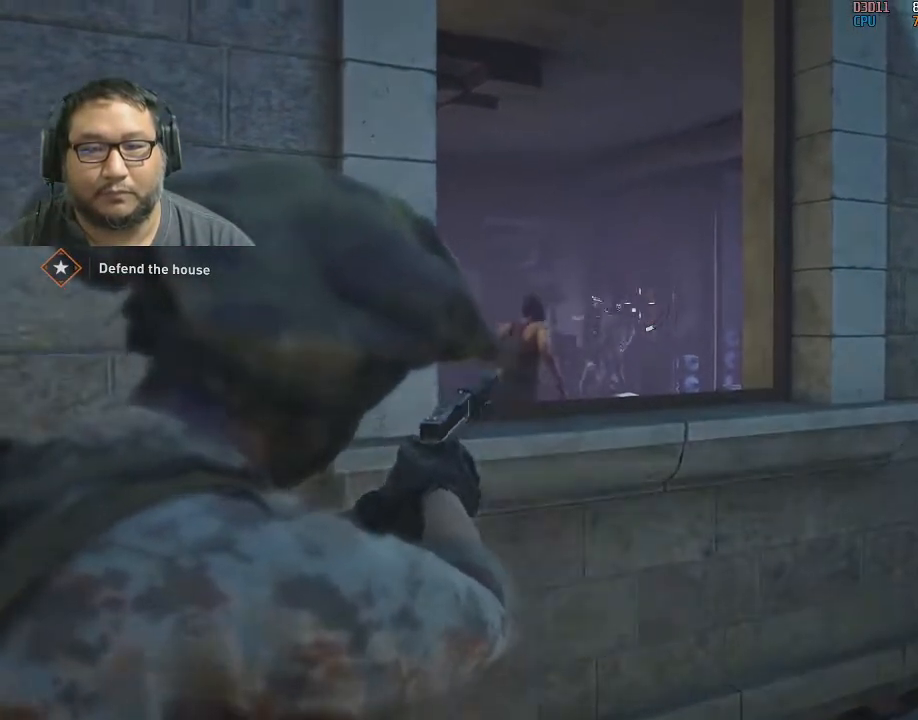
{"keys": [], "mouse": ["right"], "mouse_move": "still", "events": [[50, "mouse_left", "up"], [100, "mouse_left", "down"], [150, "mouse_left", "up"]]}
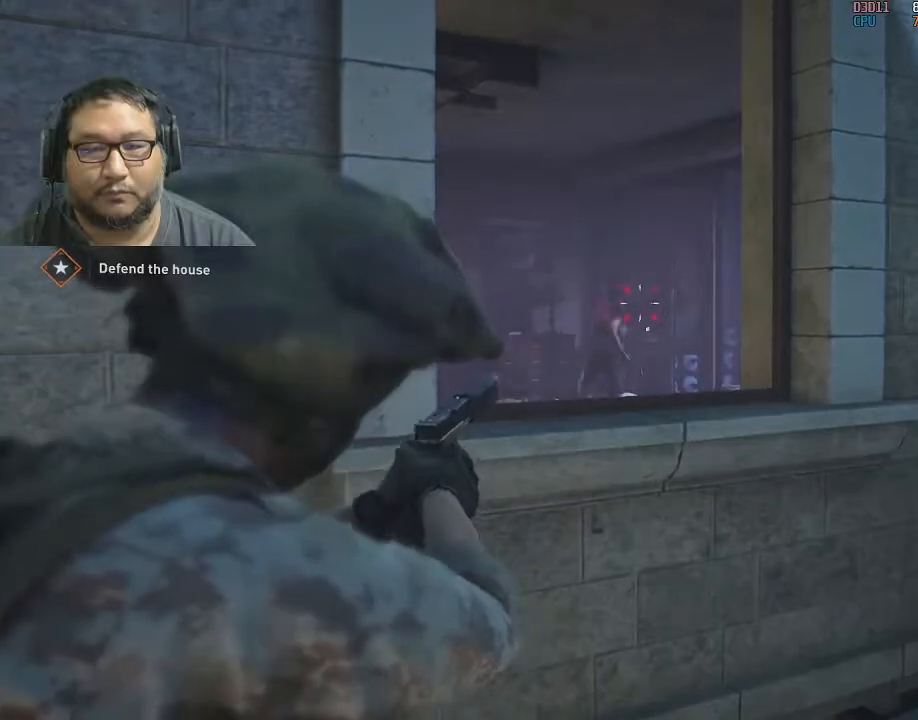
{"keys": [], "mouse": ["right"], "mouse_move": "still", "events": [[267, "mouse_left", "down"], [350, "mouse_left", "up"], [450, "mouse_left", "down"], [483, "mouse_left", "up"]]}
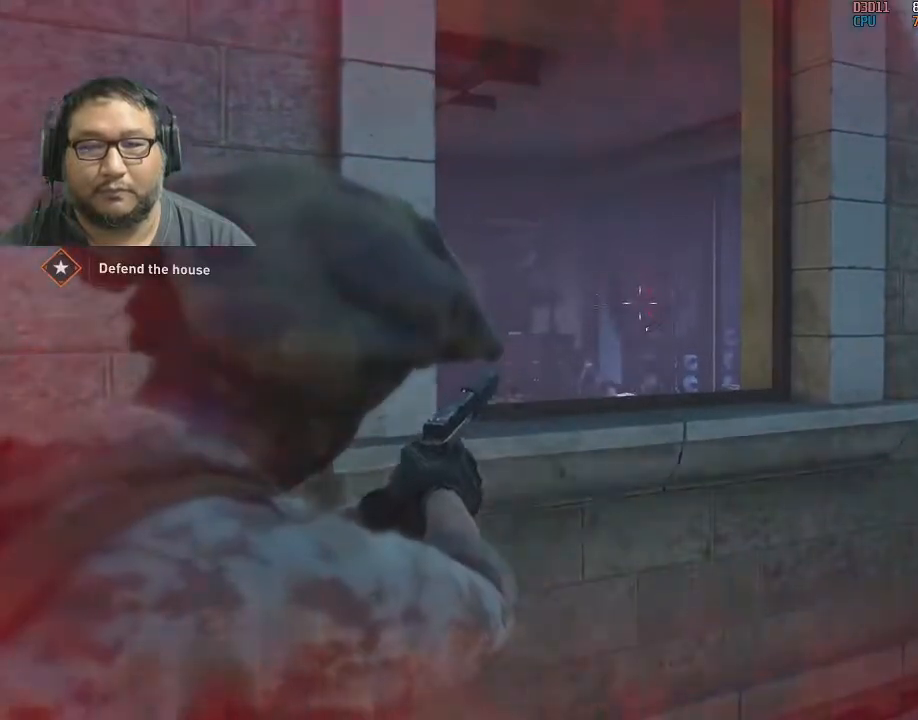
{"keys": [], "mouse": ["right"], "mouse_move": "still", "events": []}
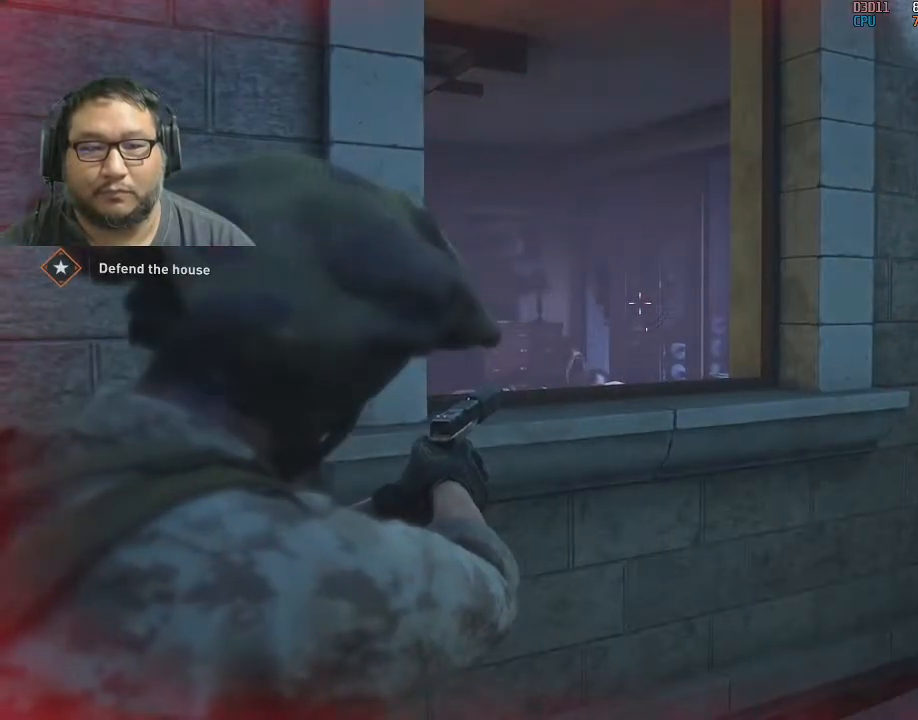
{"keys": [], "mouse": ["right"], "mouse_move": "still", "events": []}
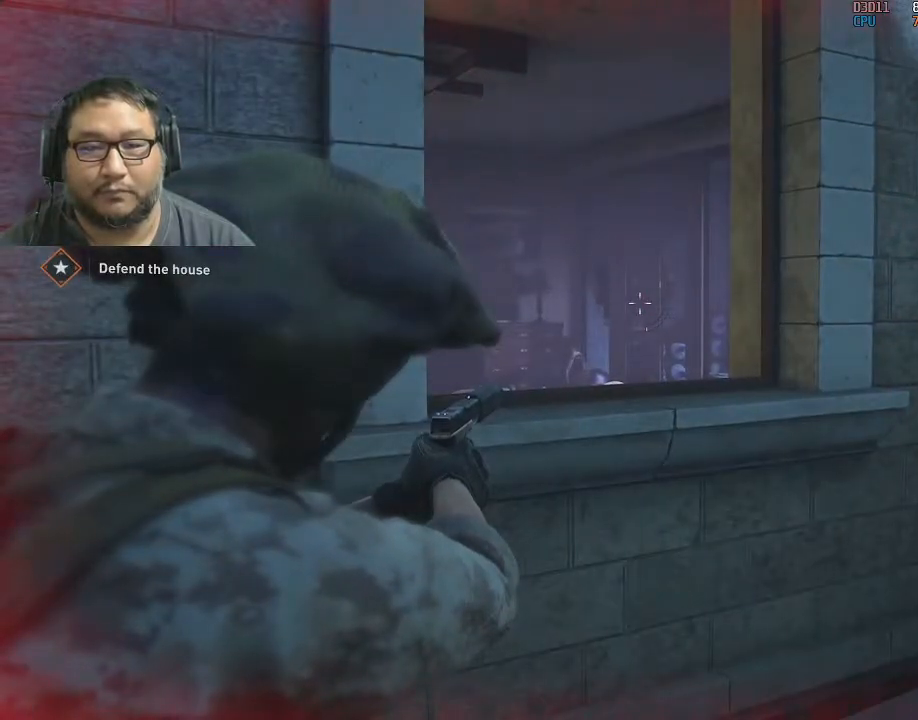
{"keys": [], "mouse": [], "mouse_move": "right", "events": [[267, "mouse_right", "up"], [300, "r", "down"], [350, "r", "up"]]}
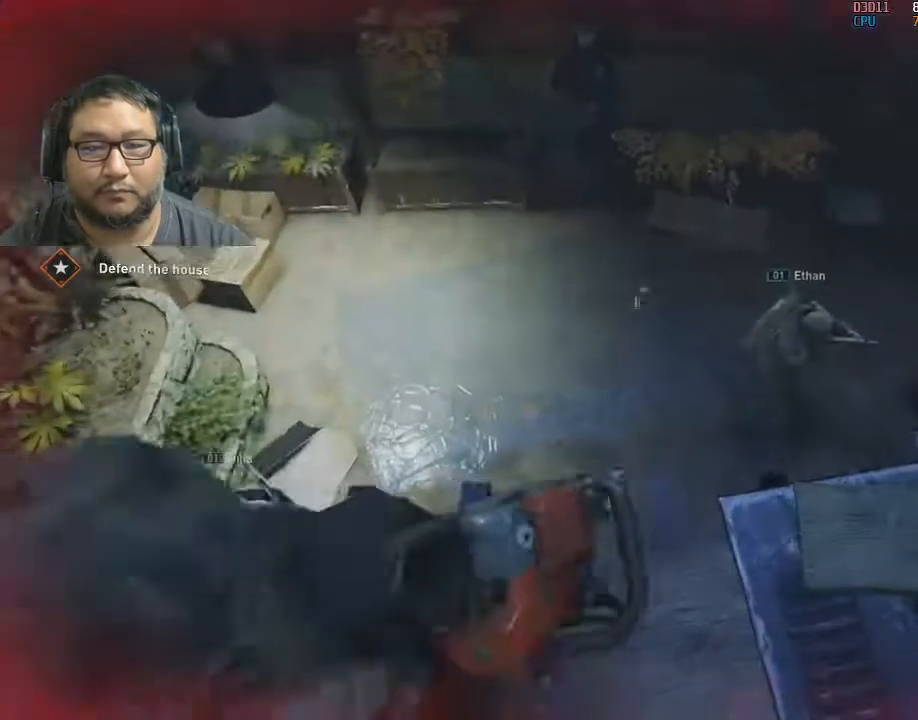
{"keys": [], "mouse": [], "mouse_move": "still", "events": [[367, "d", "down"], [450, "d", "up"]]}
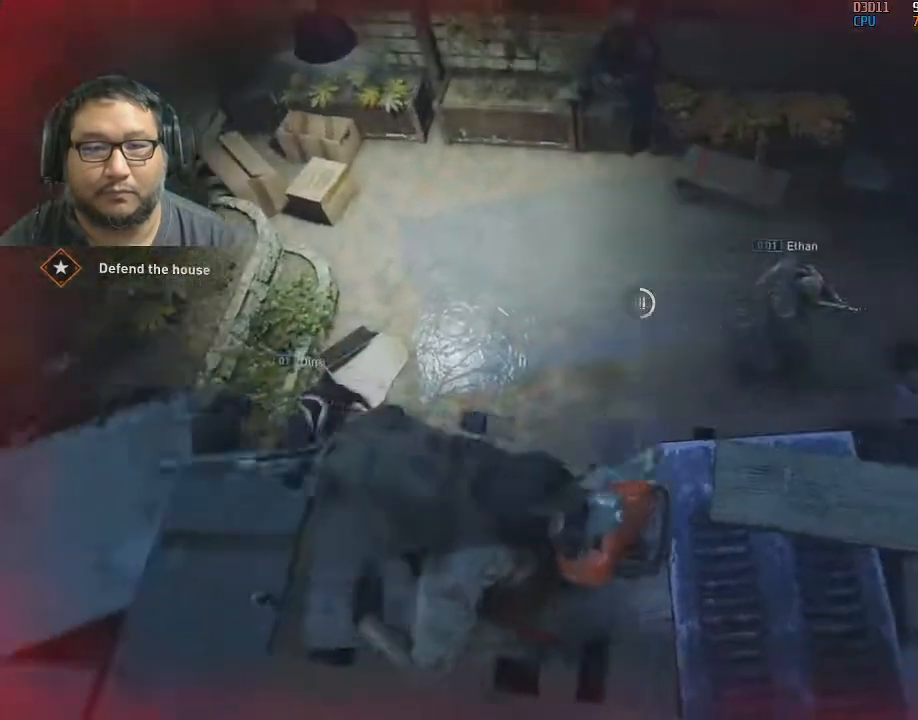
{"keys": ["d"], "mouse": [], "mouse_move": "left", "events": [[483, "d", "down"]]}
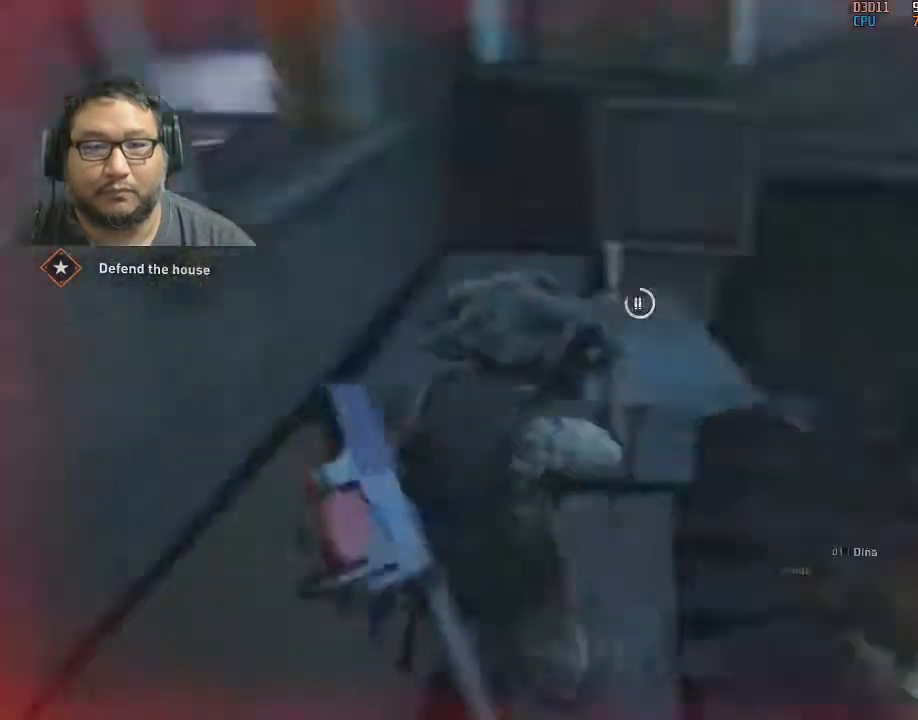
{"keys": [], "mouse": [], "mouse_move": "still", "events": [[33, "d", "up"], [350, "s", "down"], [450, "s", "up"]]}
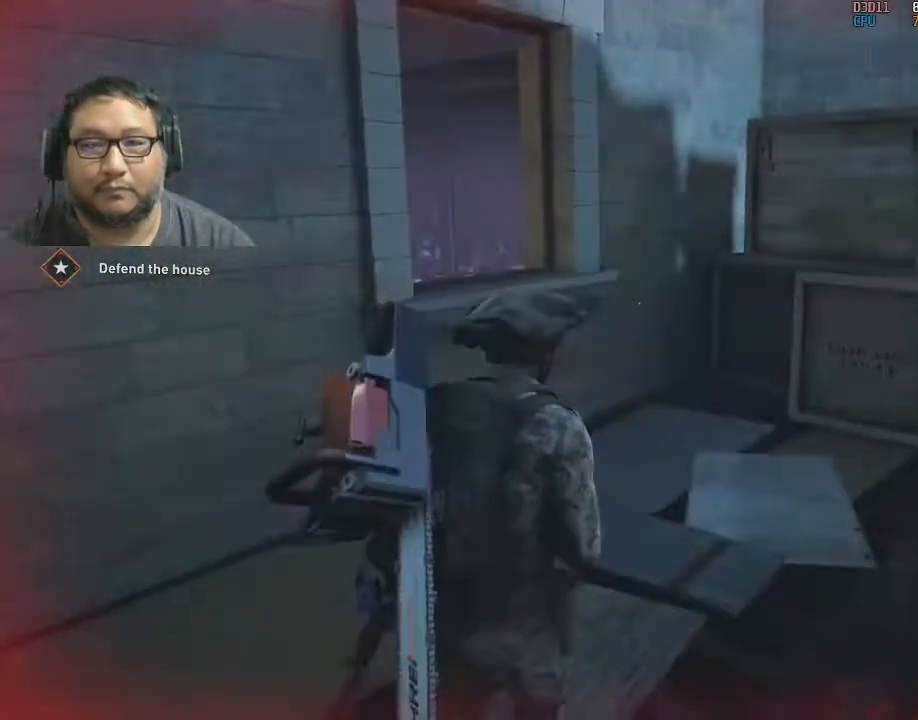
{"keys": [], "mouse": [], "mouse_move": "still", "events": [[183, "a", "down"], [283, "a", "up"]]}
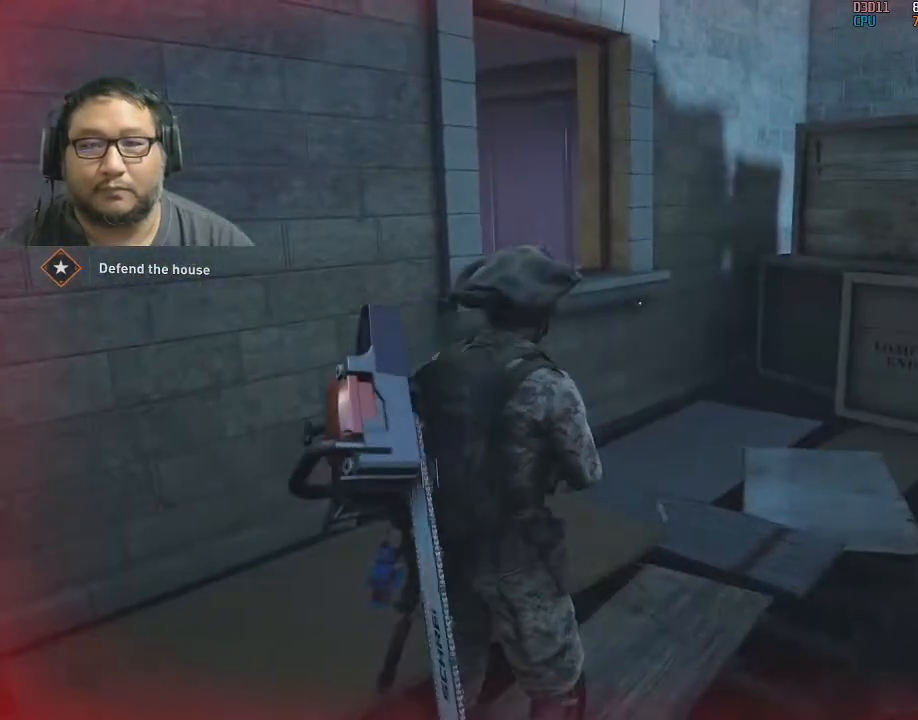
{"keys": [], "mouse": [], "mouse_move": "left", "events": []}
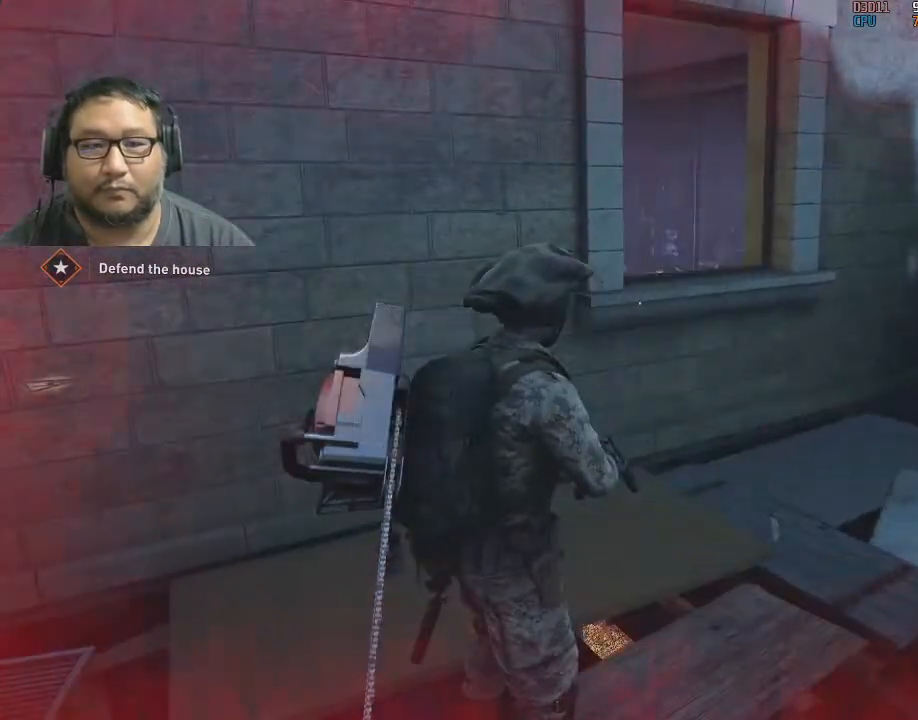
{"keys": [], "mouse": [], "mouse_move": "still", "events": [[217, "a", "down"], [300, "a", "up"]]}